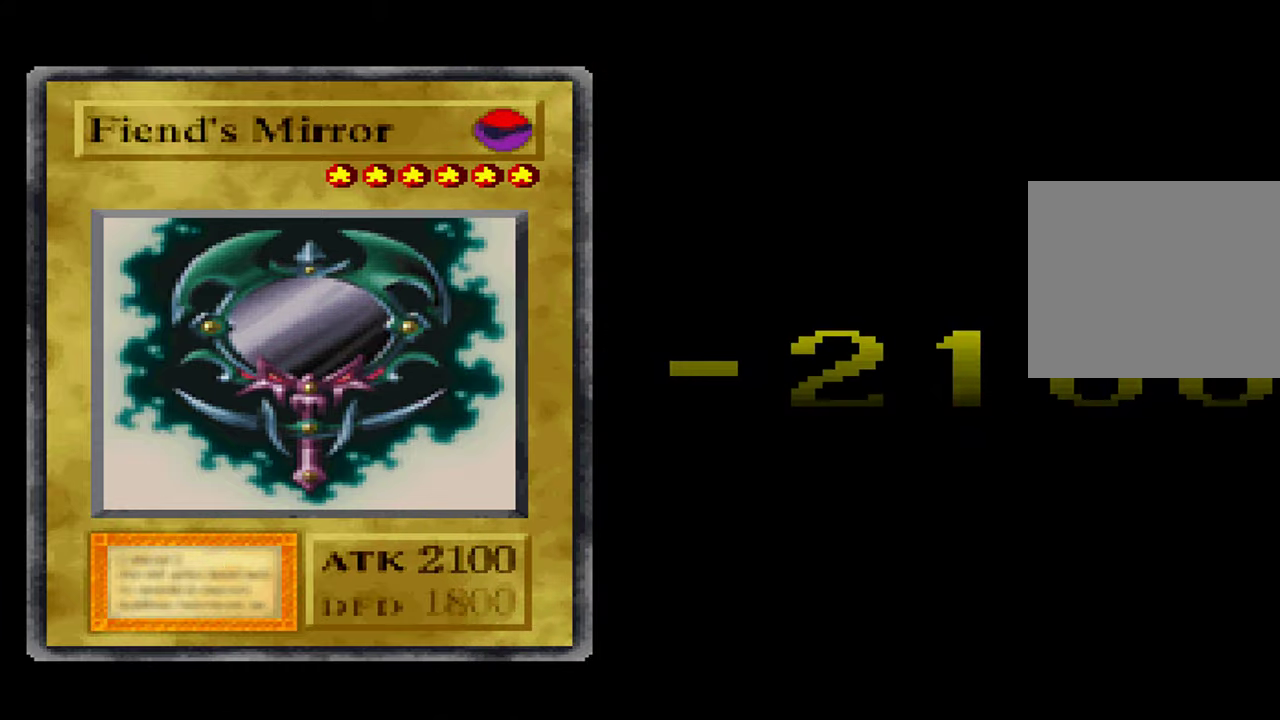
Gameplay with a controller (Xbox layout); each line is a JSON object with the inputs held at the frame after it (dt_ms = milliseconds from this image to that frame). "events" lists button and stick changes between this image and that frame as [ms after this image, input, new state], when the widget could be followed in between. Not read: DPAD_RIGHT L1 L3 R3 START.
{"dt_ms": 500, "buttons": [], "left_stick": "center", "right_stick": "center", "events": []}
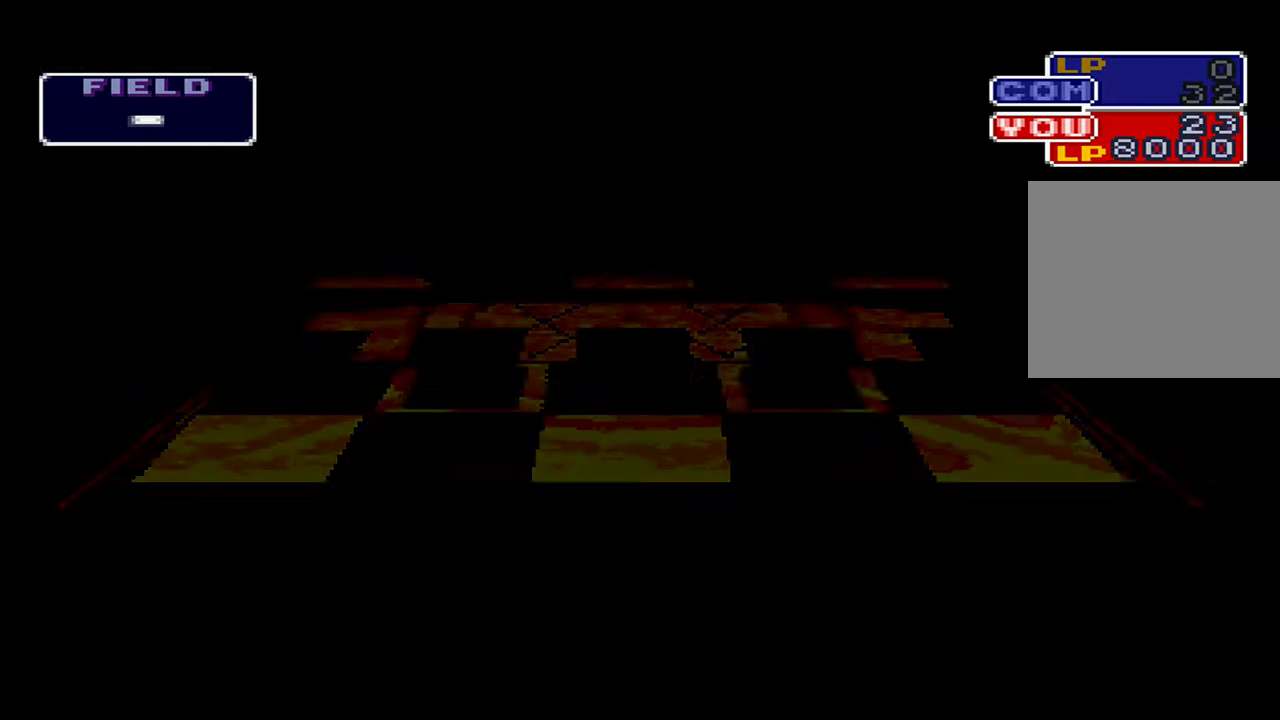
{"dt_ms": 500, "buttons": [], "left_stick": "center", "right_stick": "center", "events": []}
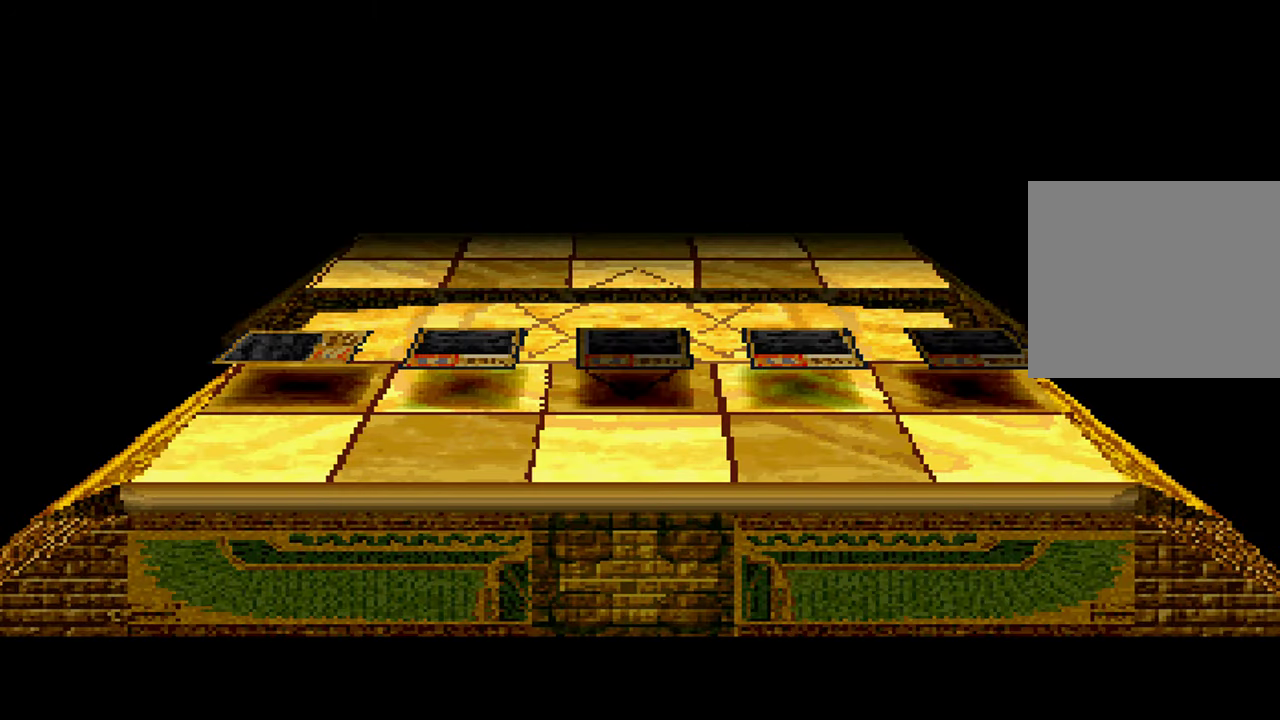
{"dt_ms": 500, "buttons": [], "left_stick": "center", "right_stick": "center", "events": []}
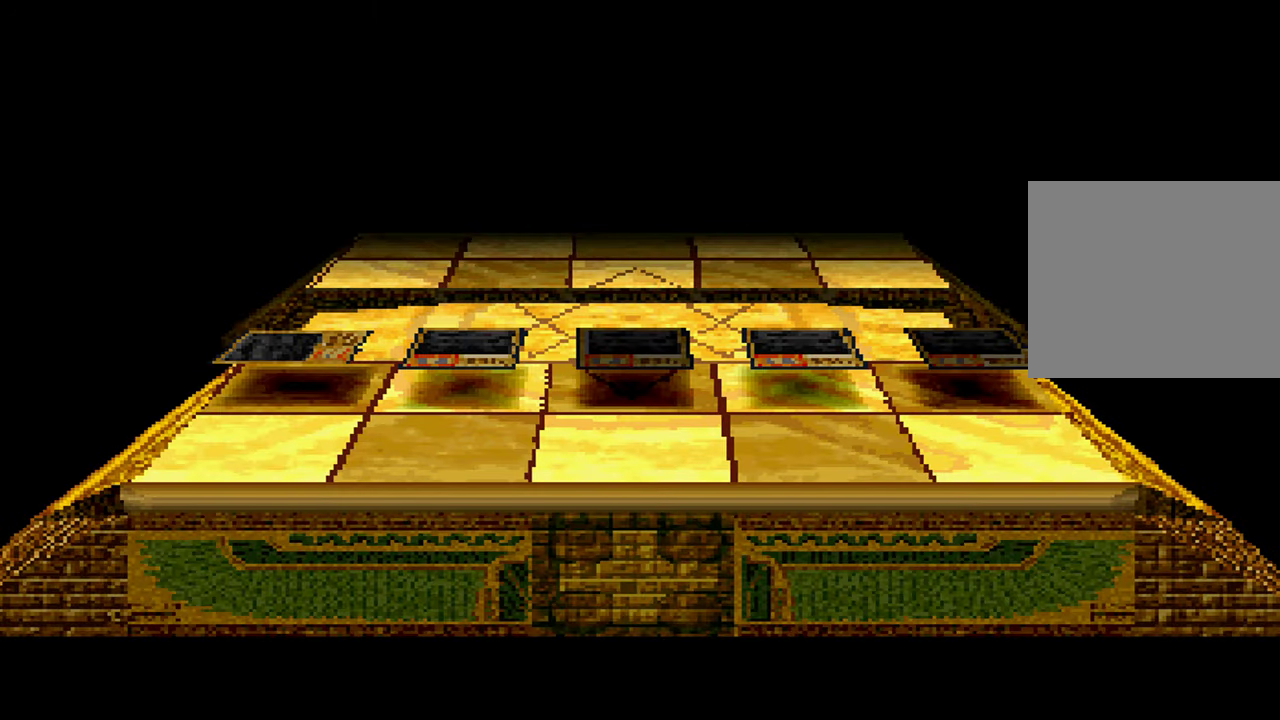
{"dt_ms": 500, "buttons": [], "left_stick": "center", "right_stick": "center", "events": []}
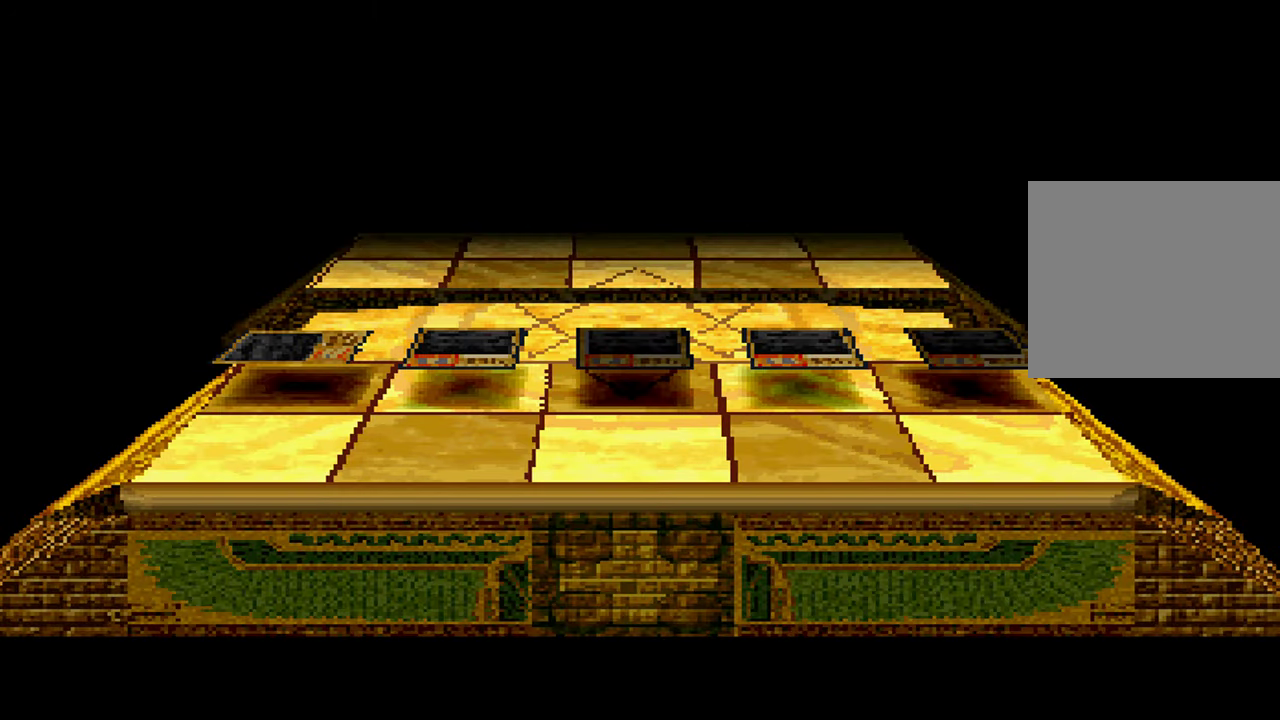
{"dt_ms": 500, "buttons": [], "left_stick": "center", "right_stick": "center", "events": []}
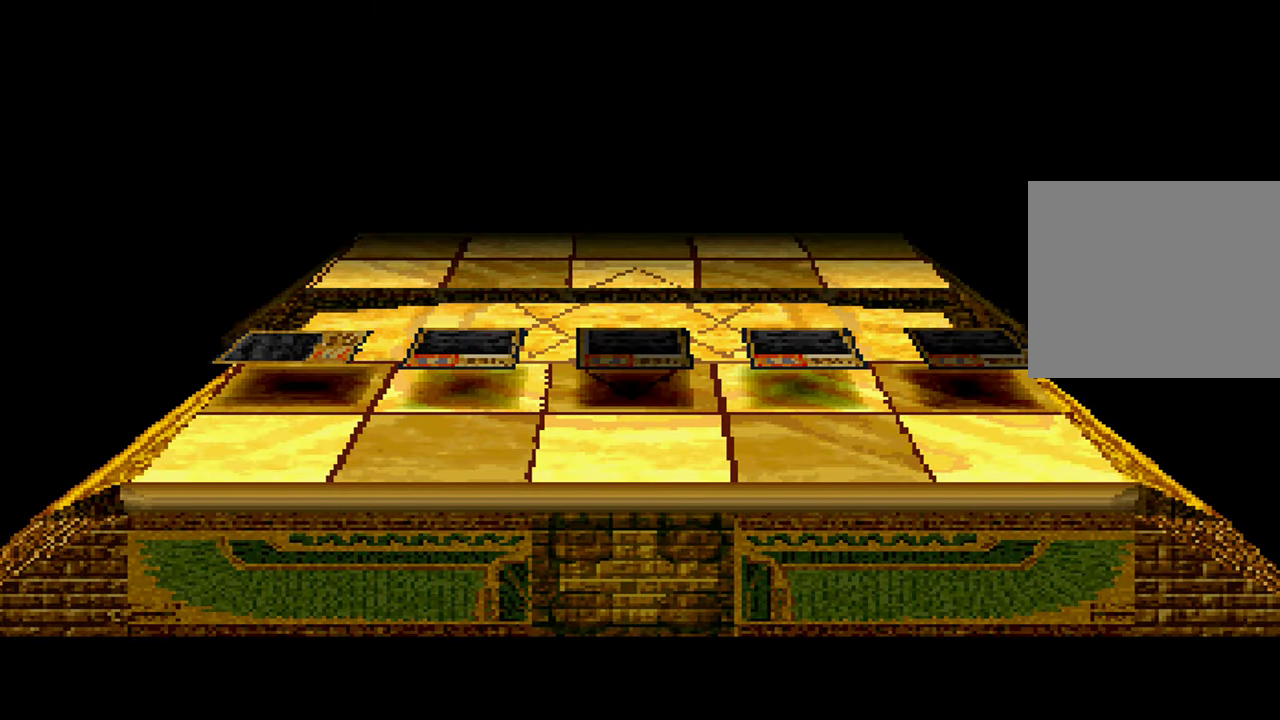
{"dt_ms": 500, "buttons": [], "left_stick": "center", "right_stick": "center", "events": []}
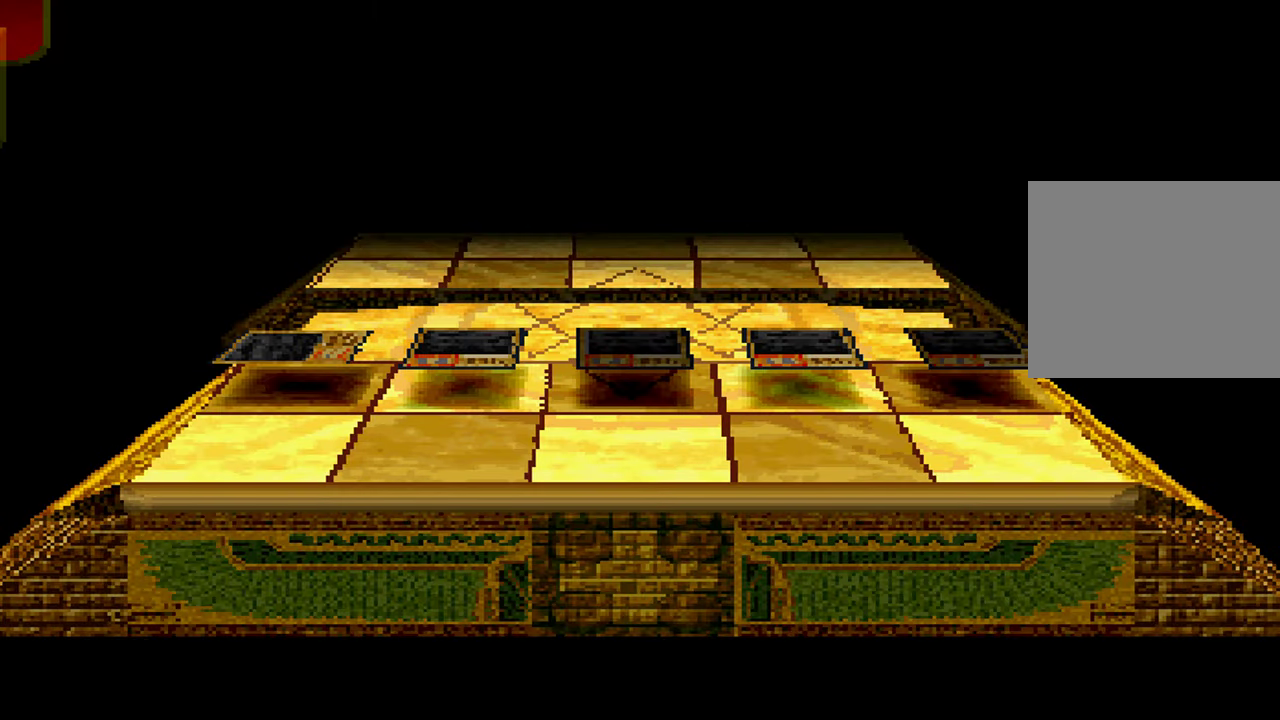
{"dt_ms": 500, "buttons": [], "left_stick": "center", "right_stick": "center", "events": [[117, "A", "down"], [150, "X", "down"], [167, "A", "up"], [233, "X", "up"], [283, "A", "down"], [333, "A", "up"], [350, "X", "down"], [433, "A", "down"], [433, "X", "up"], [500, "A", "up"]]}
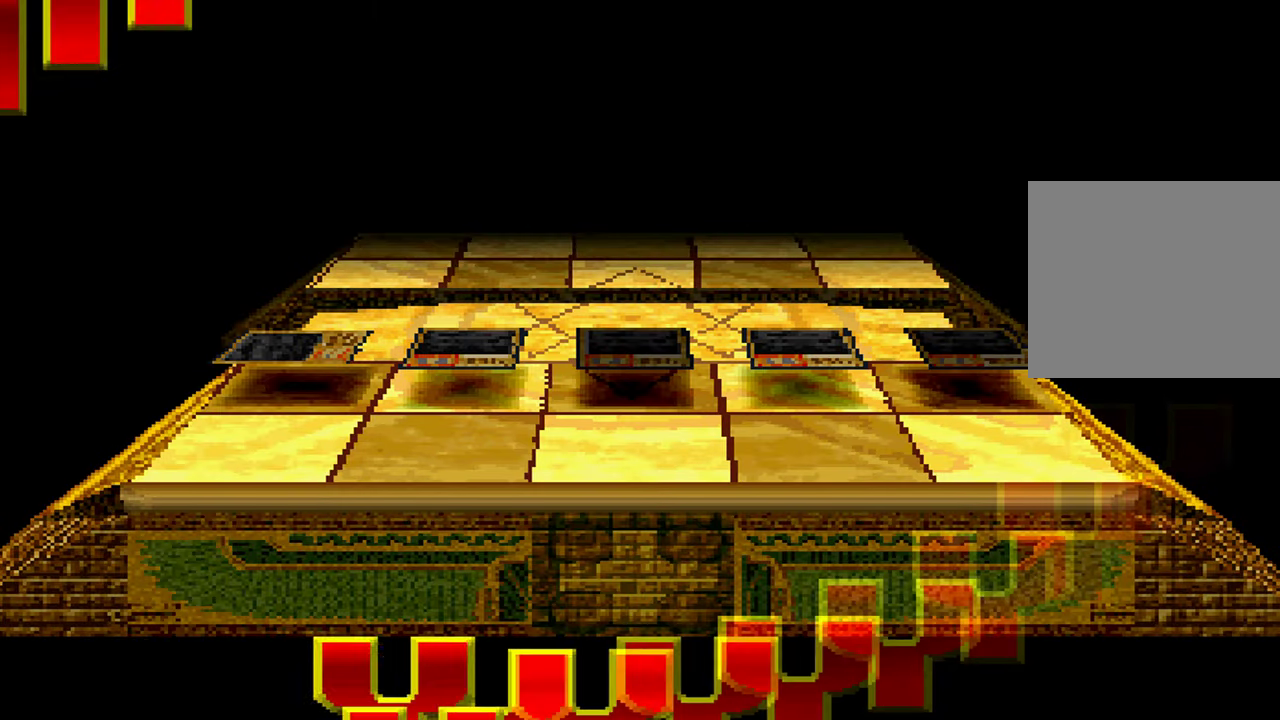
{"dt_ms": 500, "buttons": ["A", "X"], "left_stick": "center", "right_stick": "center", "events": [[33, "X", "down"], [117, "A", "down"], [133, "X", "up"], [183, "A", "up"], [250, "X", "down"], [300, "A", "down"], [350, "A", "up"], [350, "X", "up"], [450, "X", "down"], [467, "A", "down"]]}
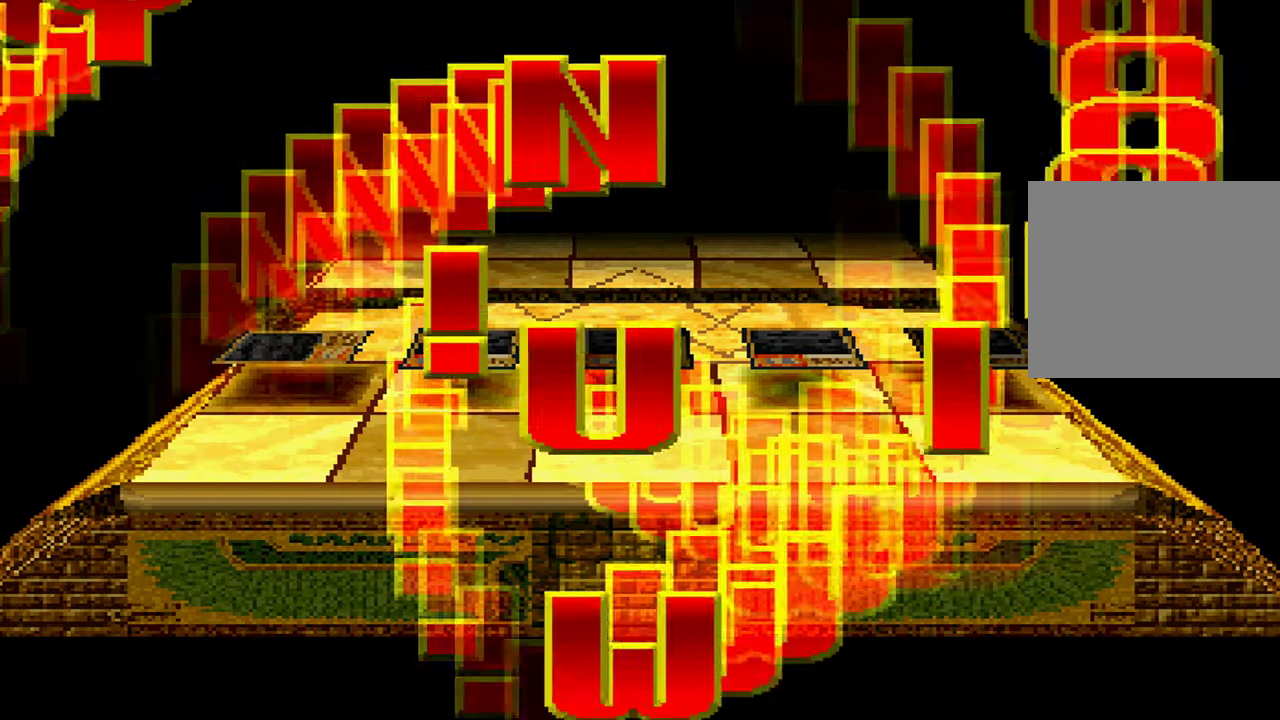
{"dt_ms": 500, "buttons": ["A"], "left_stick": "center", "right_stick": "center", "events": [[17, "A", "up"], [50, "X", "up"], [133, "A", "down"], [167, "X", "down"], [183, "A", "up"], [250, "X", "up"], [300, "A", "down"], [350, "A", "up"], [367, "X", "down"], [450, "A", "down"], [450, "X", "up"]]}
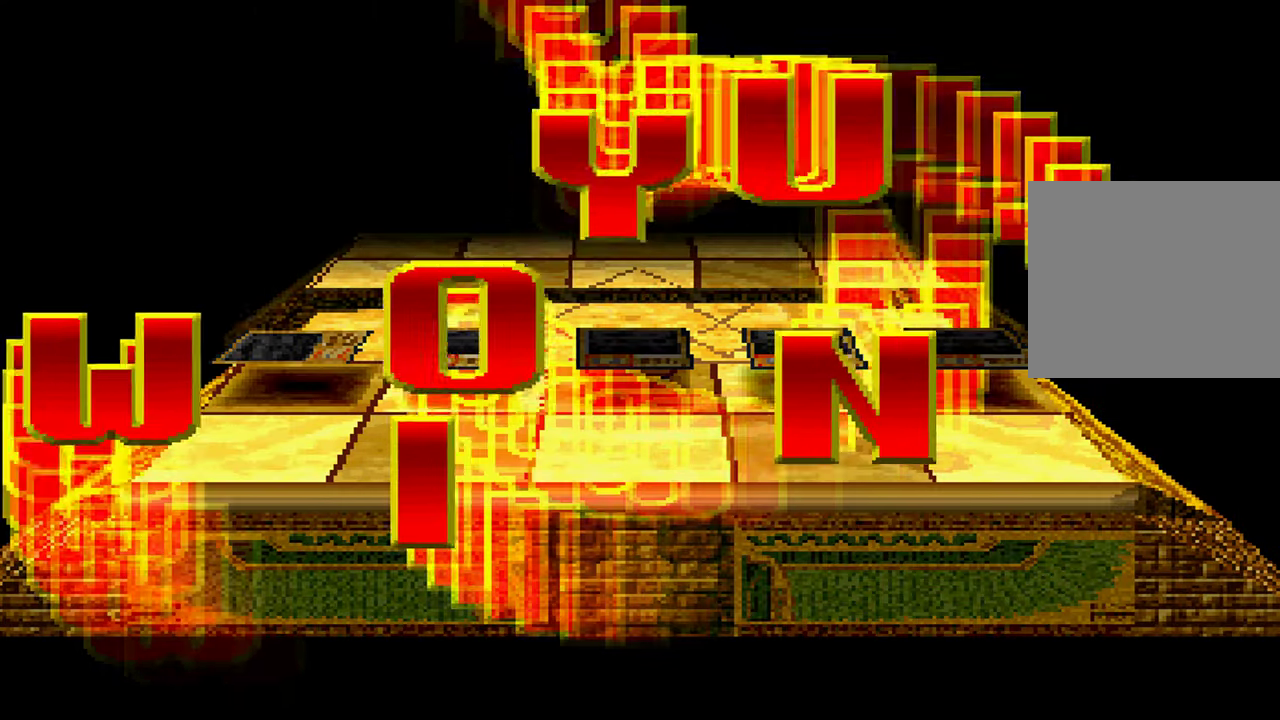
{"dt_ms": 500, "buttons": ["A", "X"], "left_stick": "center", "right_stick": "center", "events": [[33, "A", "up"], [50, "X", "down"], [117, "A", "down"], [133, "X", "up"], [183, "A", "up"], [250, "X", "down"], [300, "A", "down"], [350, "X", "up"], [367, "A", "up"], [417, "X", "down"], [484, "A", "down"]]}
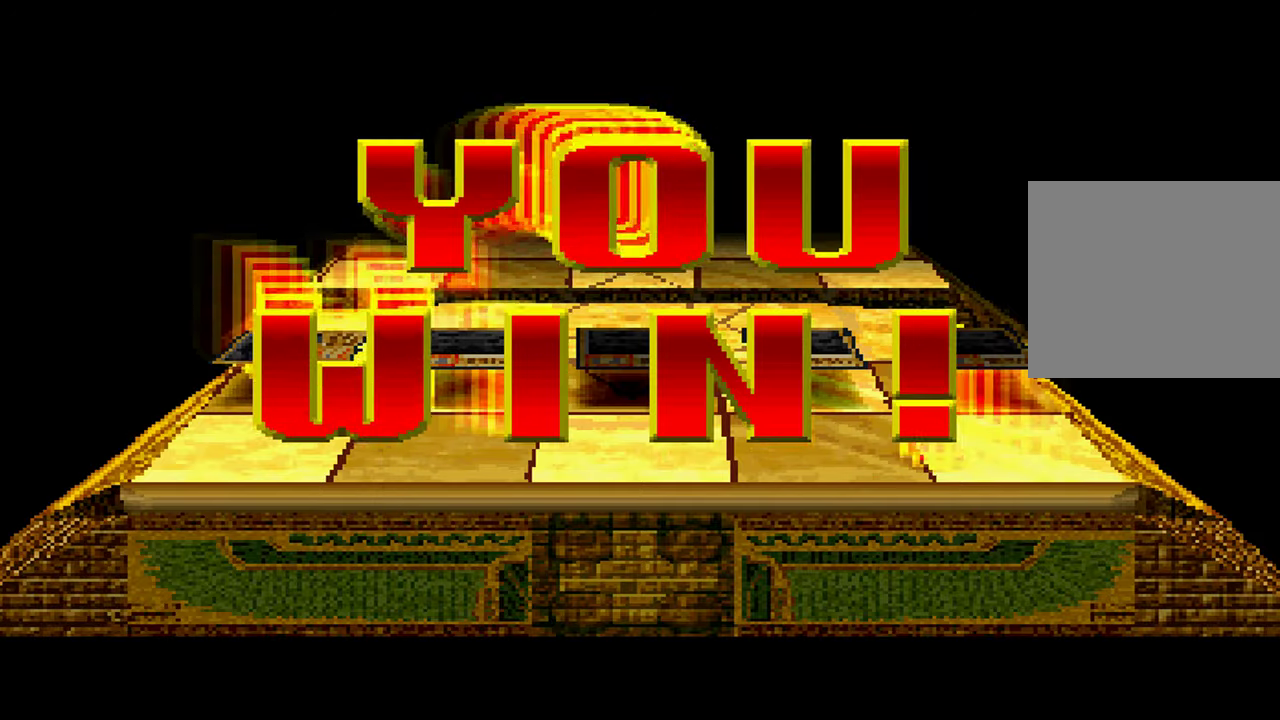
{"dt_ms": 500, "buttons": ["A"], "left_stick": "center", "right_stick": "center", "events": [[50, "A", "up"], [84, "X", "up"], [150, "A", "down"], [200, "X", "down"], [234, "A", "up"], [300, "X", "up"], [317, "A", "down"], [384, "X", "down"], [400, "A", "up"], [484, "X", "up"], [500, "A", "down"]]}
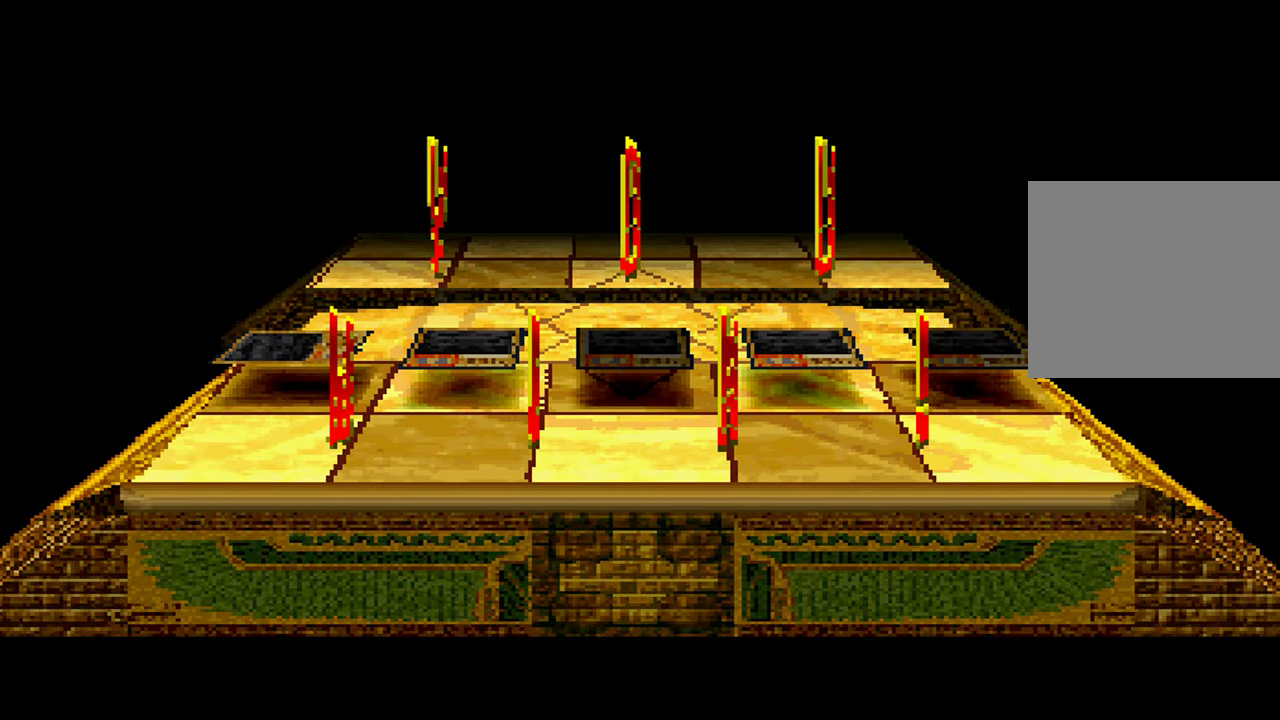
{"dt_ms": 1000, "buttons": [], "left_stick": "center", "right_stick": "center", "events": [[67, "X", "down"], [84, "A", "up"], [167, "A", "down"], [167, "X", "up"], [250, "A", "up"], [250, "X", "down"], [334, "A", "down"], [350, "X", "up"], [417, "A", "up"], [450, "X", "down"], [517, "A", "down"], [534, "X", "up"], [600, "A", "up"]]}
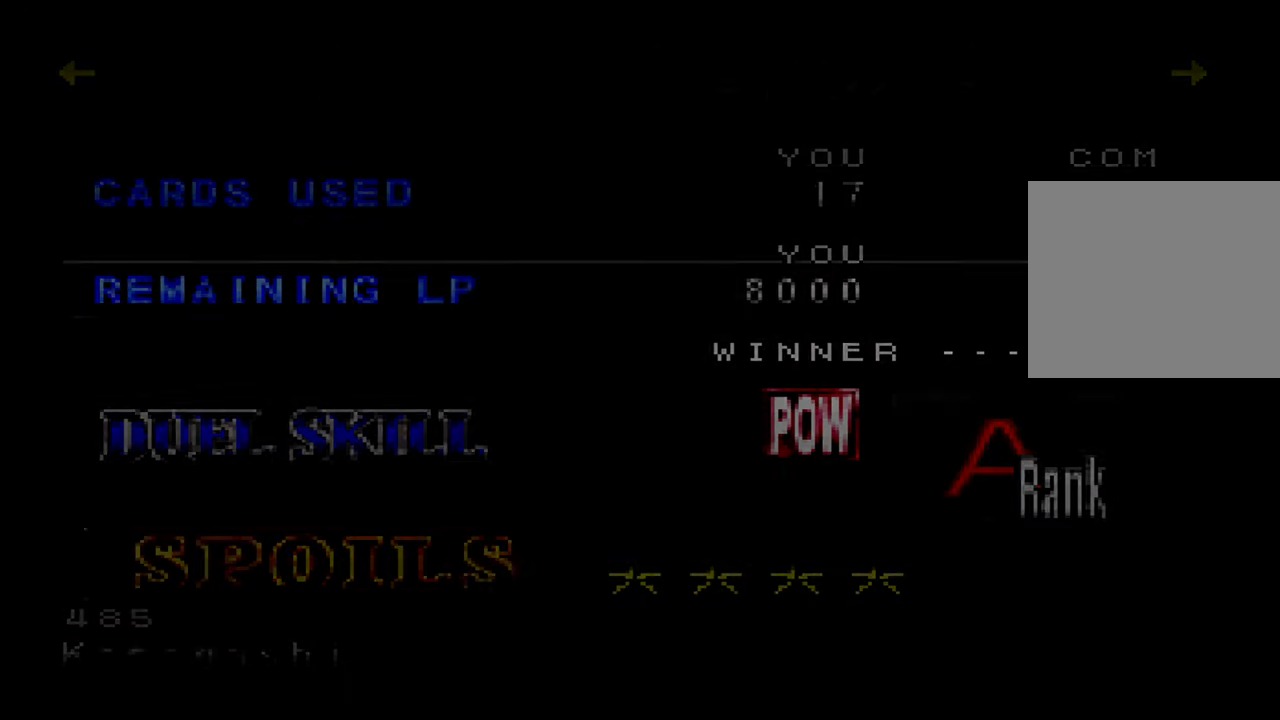
{"dt_ms": 500, "buttons": [], "left_stick": "center", "right_stick": "center", "events": []}
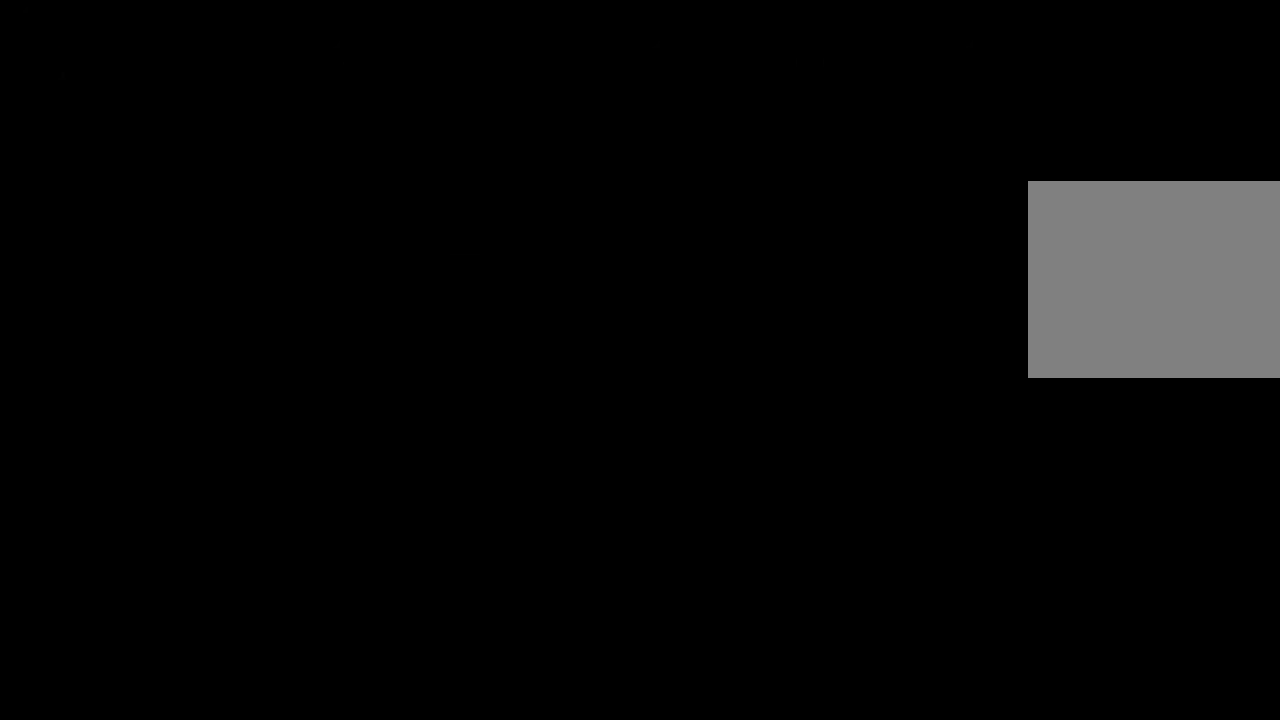
{"dt_ms": 500, "buttons": [], "left_stick": "center", "right_stick": "center", "events": []}
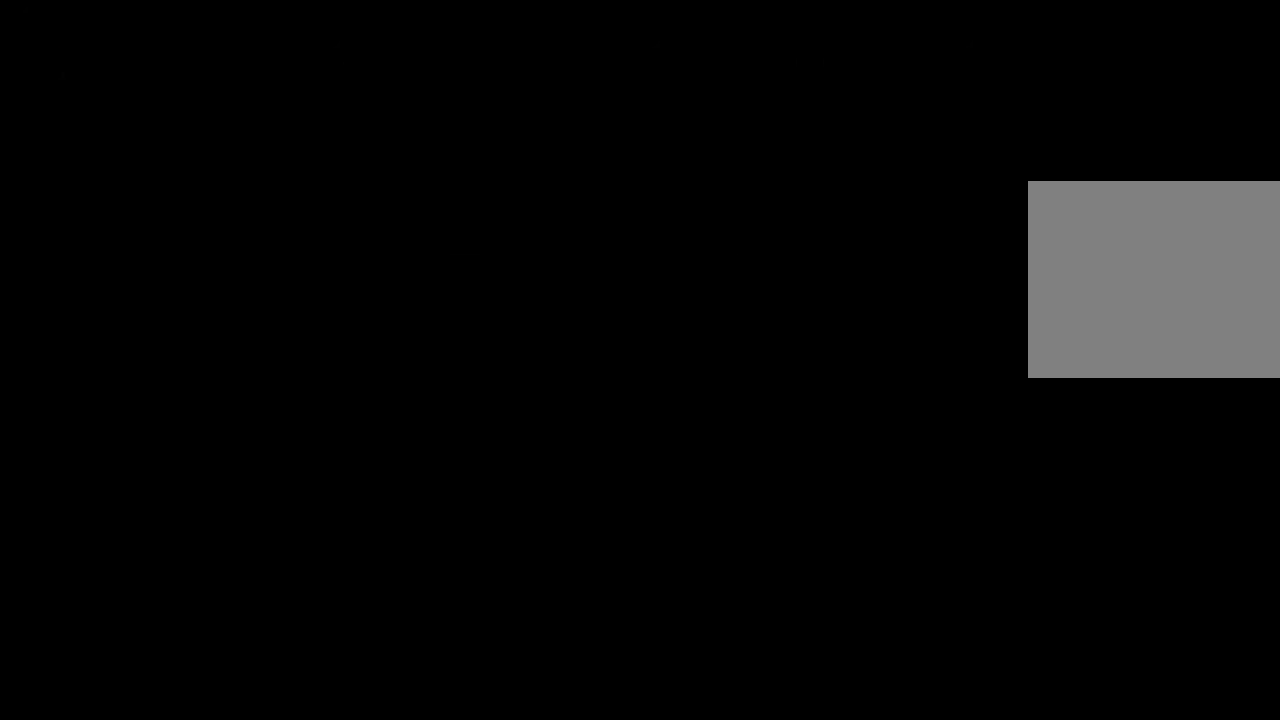
{"dt_ms": 500, "buttons": [], "left_stick": "center", "right_stick": "center", "events": []}
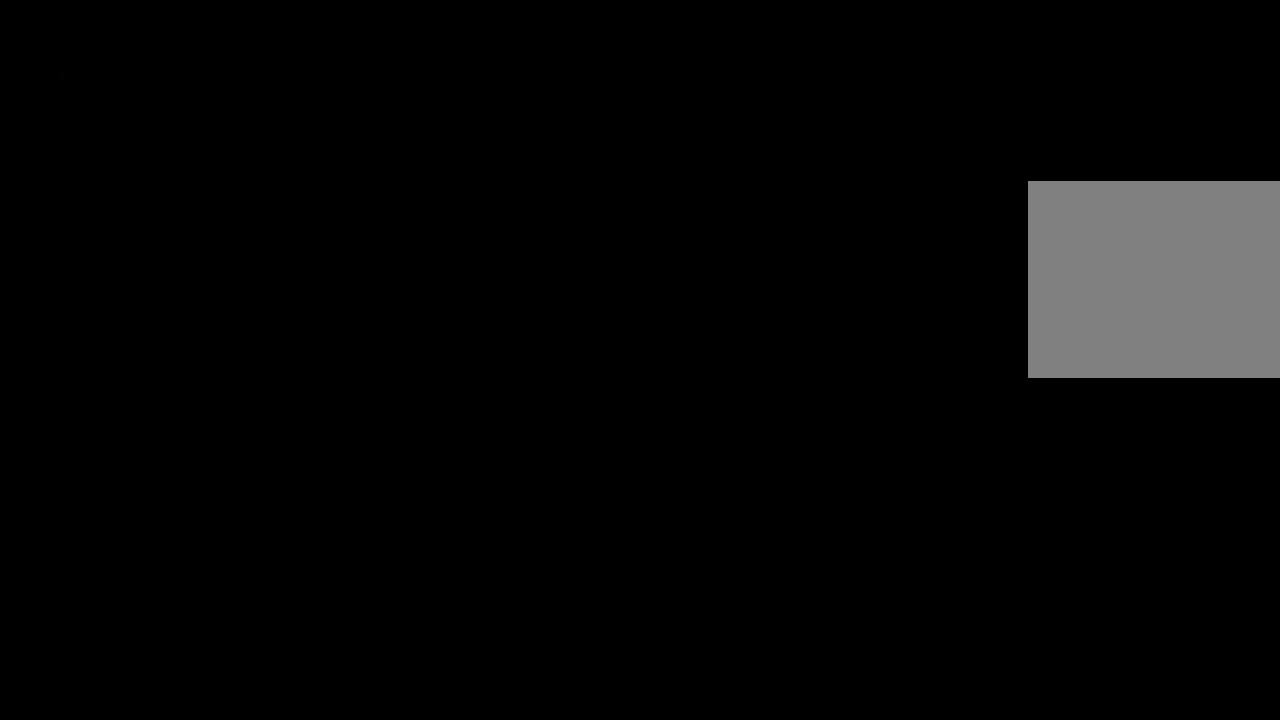
{"dt_ms": 500, "buttons": [], "left_stick": "center", "right_stick": "center", "events": []}
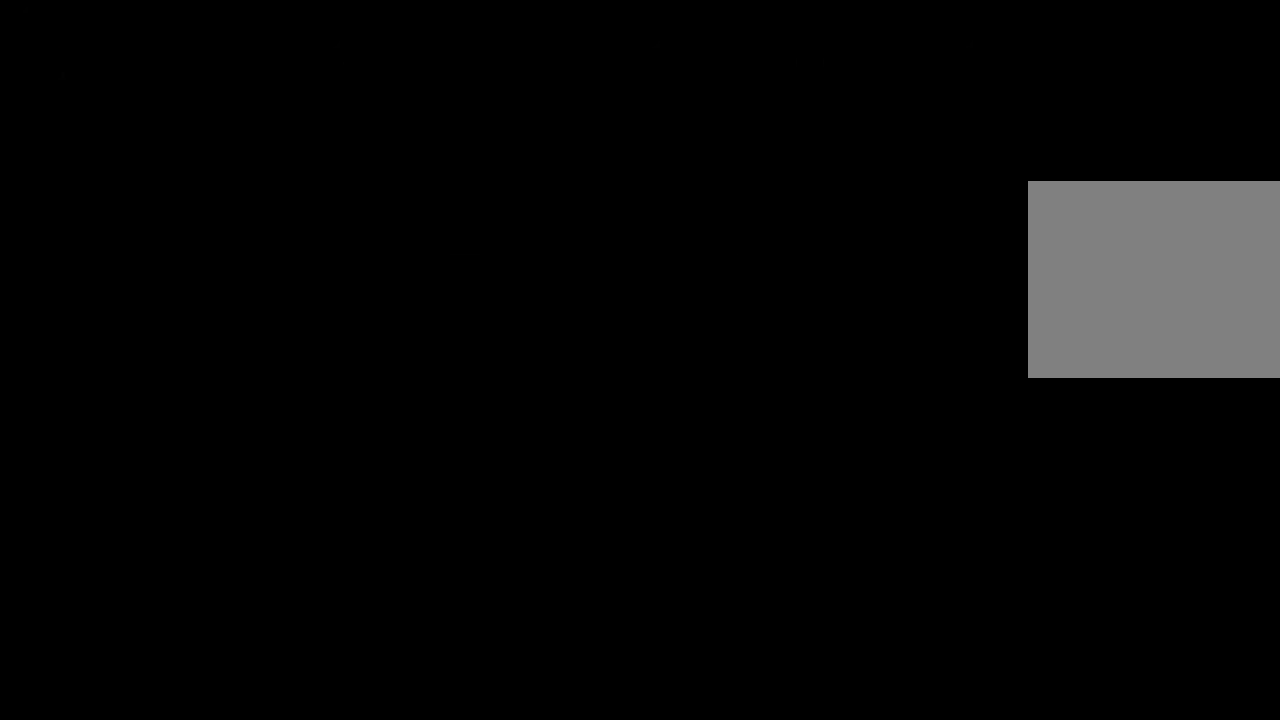
{"dt_ms": 500, "buttons": [], "left_stick": "center", "right_stick": "center", "events": []}